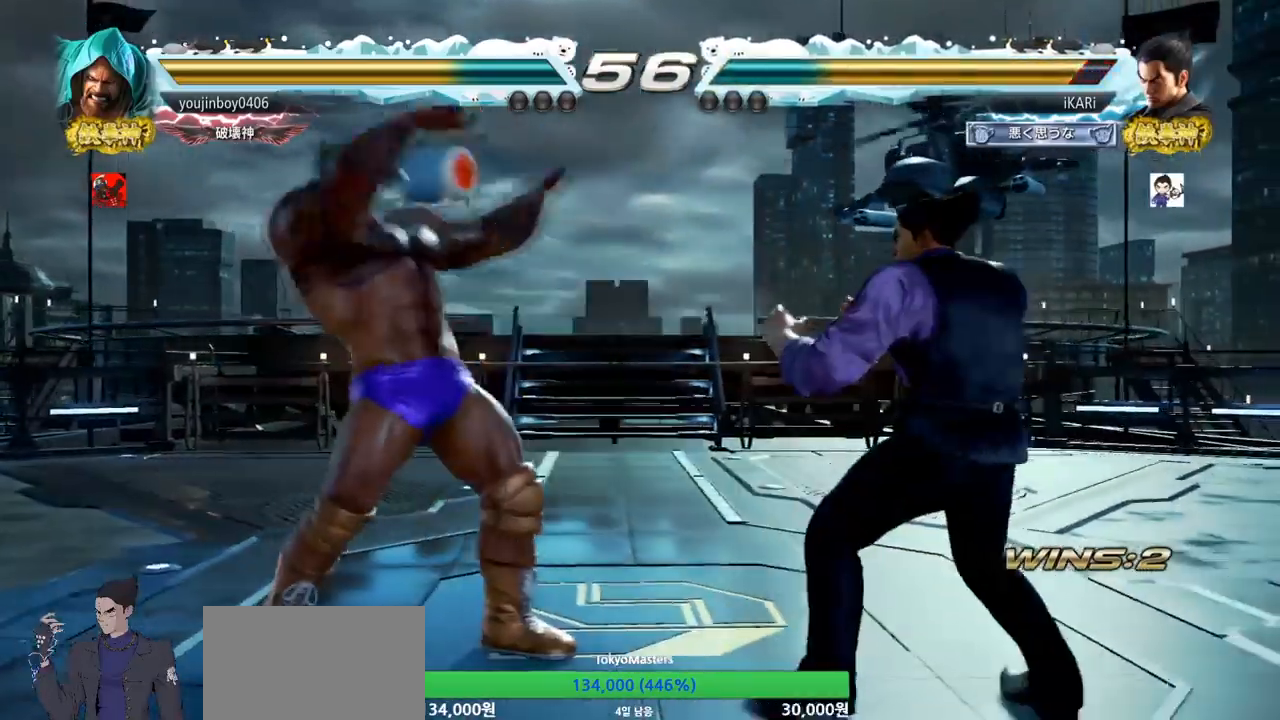
Gameplay with a controller (arcade stick); each line is a JSON object with the inputs held at the frame after it. "events" lists button and stick changes between this image and that frame as [ms after this image, input, new state], when the widget could be followed in between. Not read: L3 R3.
{"buttons": [], "left_stick": "center", "events": [[16, "SQUARE", "down"], [66, "SQUARE", "up"], [100, "TRIANGLE", "down"], [167, "TRIANGLE", "up"]]}
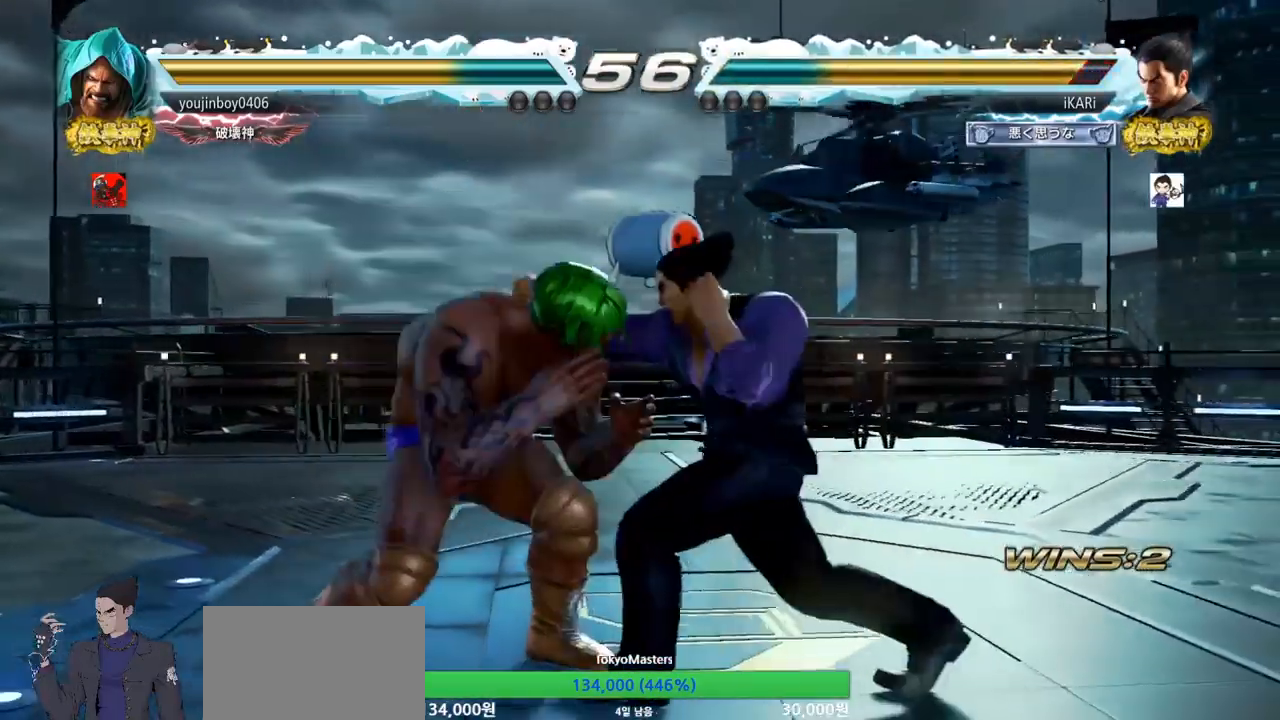
{"buttons": [], "left_stick": "center", "events": [[167, "left_stick", "right"], [501, "left_stick", "center"]]}
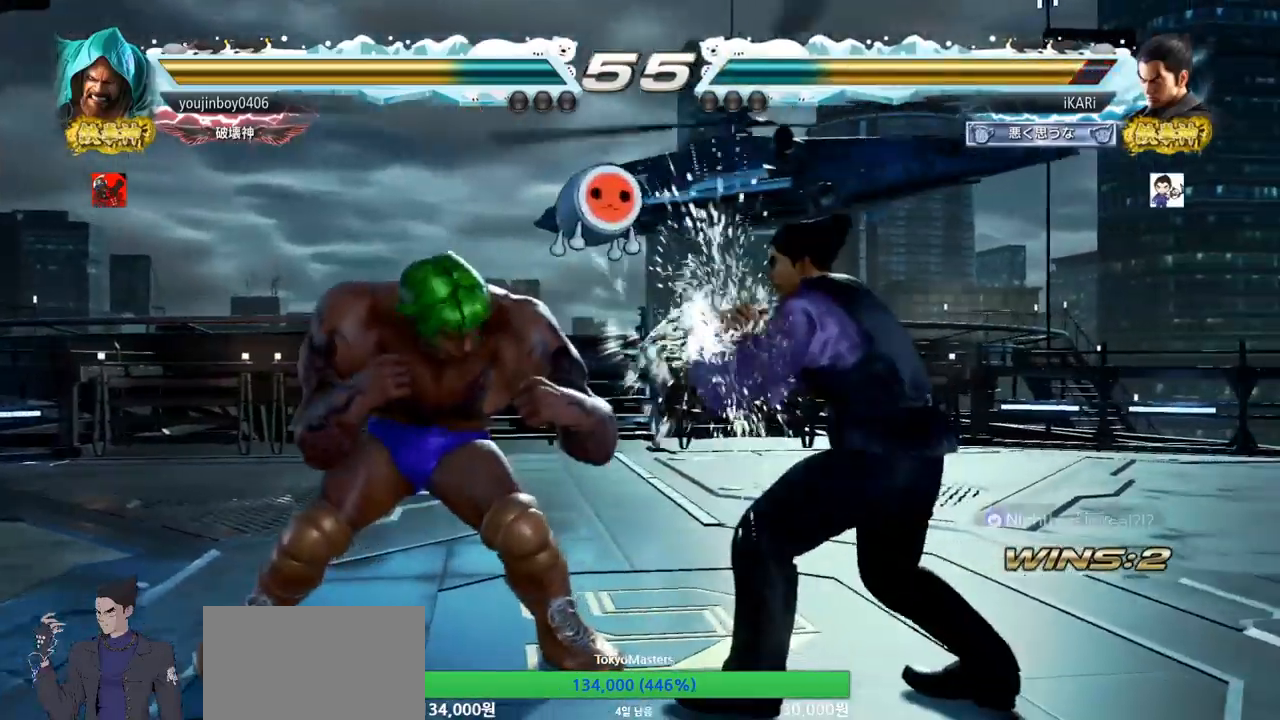
{"buttons": [], "left_stick": "center", "events": [[117, "SQUARE", "down"], [167, "SQUARE", "up"]]}
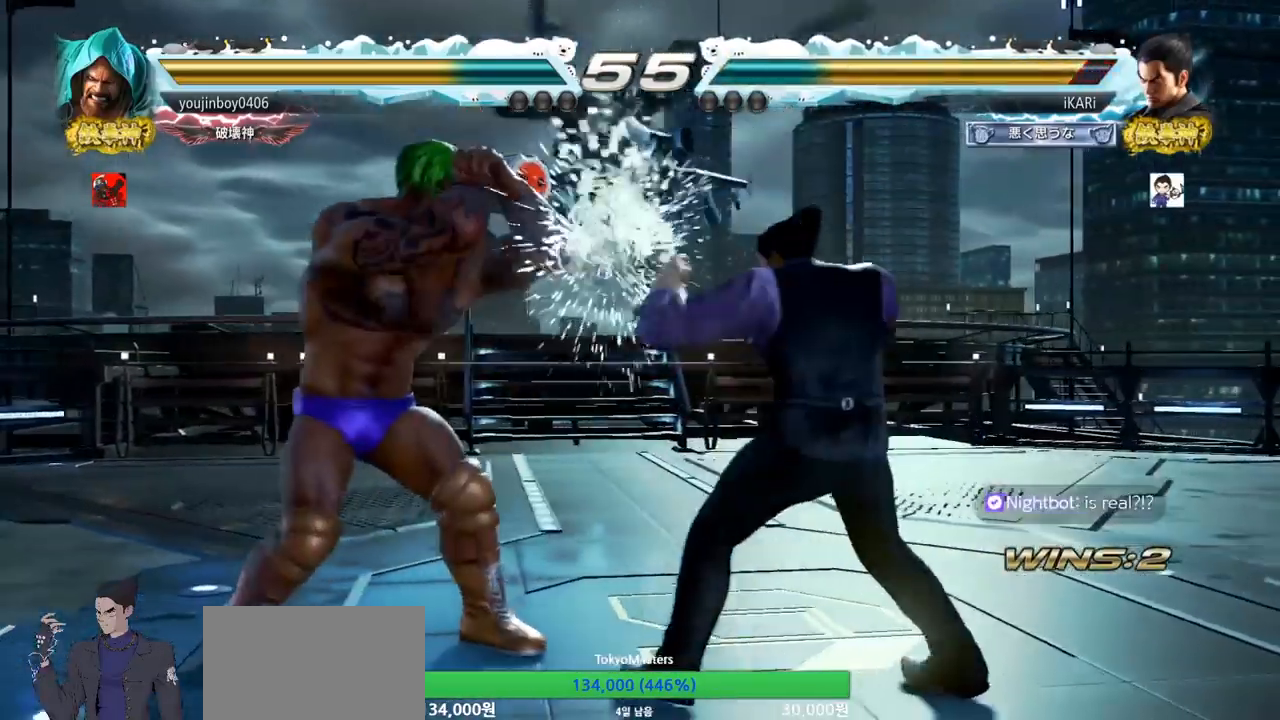
{"buttons": [], "left_stick": "center", "events": [[50, "left_stick", "down-right"], [67, "CIRCLE", "down"], [134, "CIRCLE", "up"], [184, "TRIANGLE", "down"], [217, "TRIANGLE", "up"], [234, "left_stick", "center"], [267, "TRIANGLE", "down"], [317, "TRIANGLE", "up"], [384, "TRIANGLE", "down"], [501, "TRIANGLE", "up"]]}
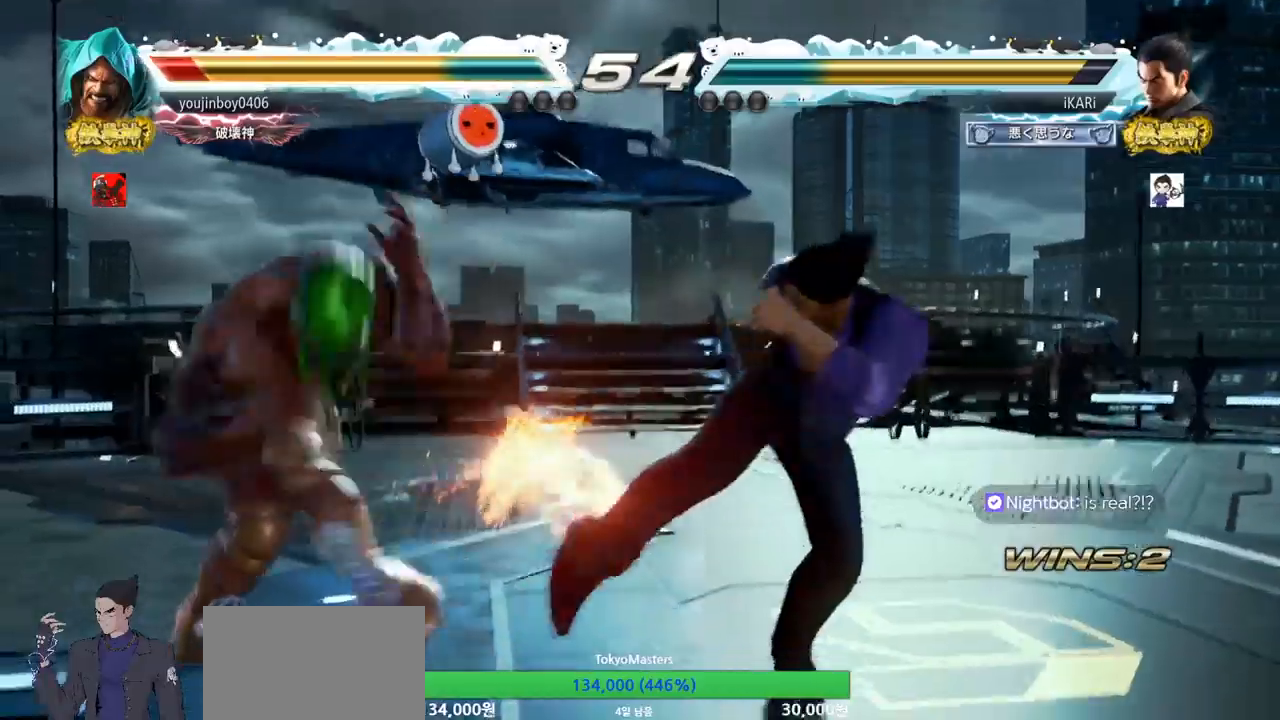
{"buttons": [], "left_stick": "center", "events": [[317, "left_stick", "up"], [383, "left_stick", "center"]]}
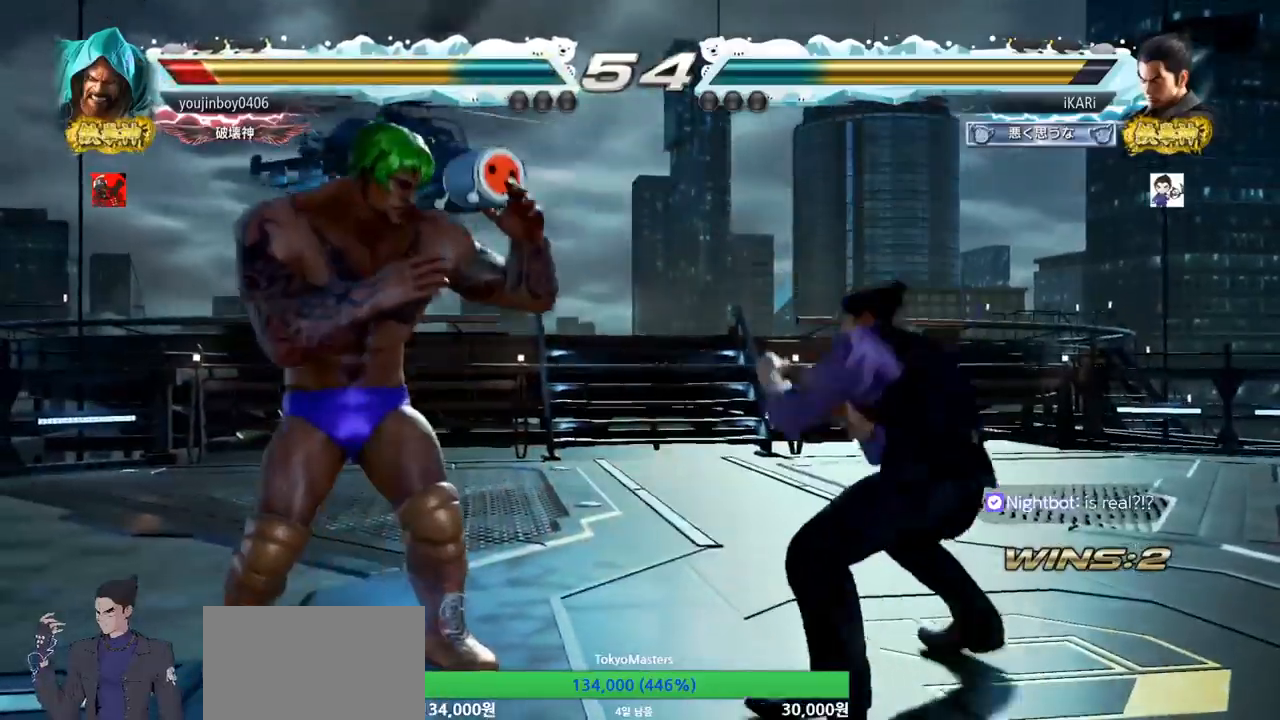
{"buttons": [], "left_stick": "center", "events": [[17, "CROSS", "down"], [67, "CROSS", "up"], [117, "TRIANGLE", "down"], [167, "TRIANGLE", "up"], [200, "TRIANGLE", "down"], [250, "TRIANGLE", "up"], [284, "TRIANGLE", "down"], [334, "TRIANGLE", "up"], [417, "TRIANGLE", "down"], [484, "TRIANGLE", "up"]]}
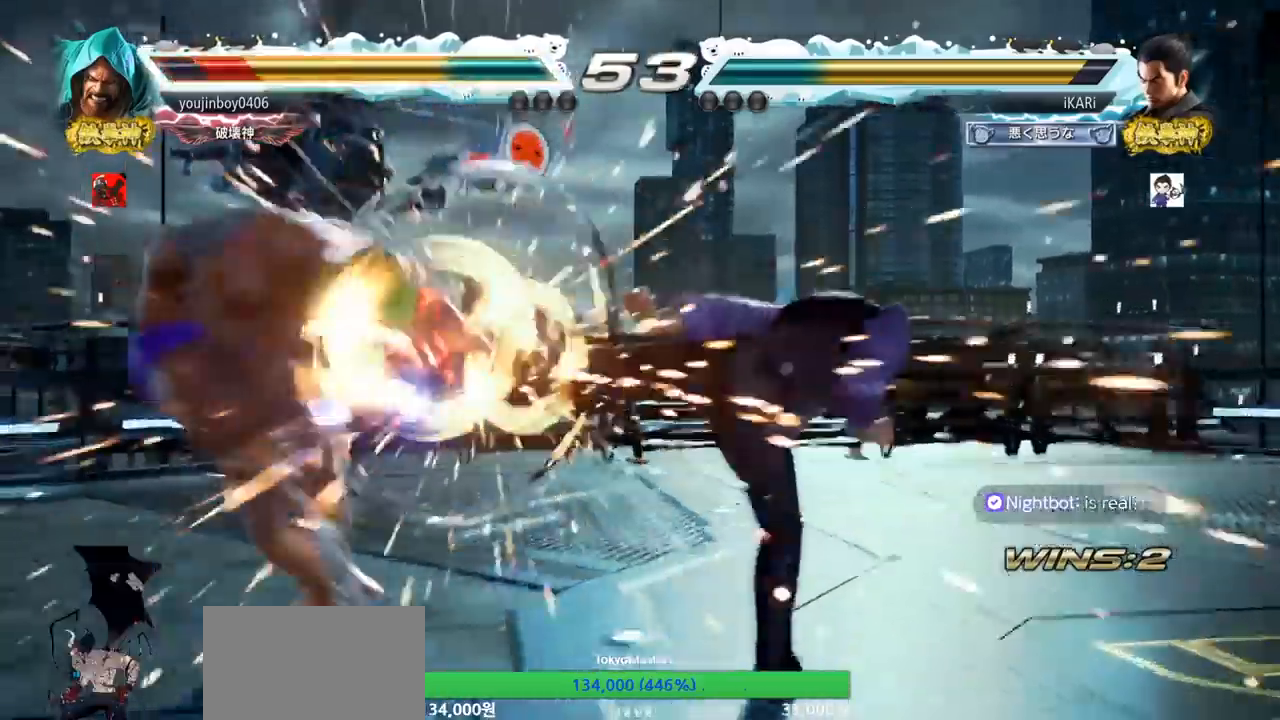
{"buttons": [], "left_stick": "left", "events": [[283, "left_stick", "left"], [333, "left_stick", "center"], [450, "left_stick", "left"]]}
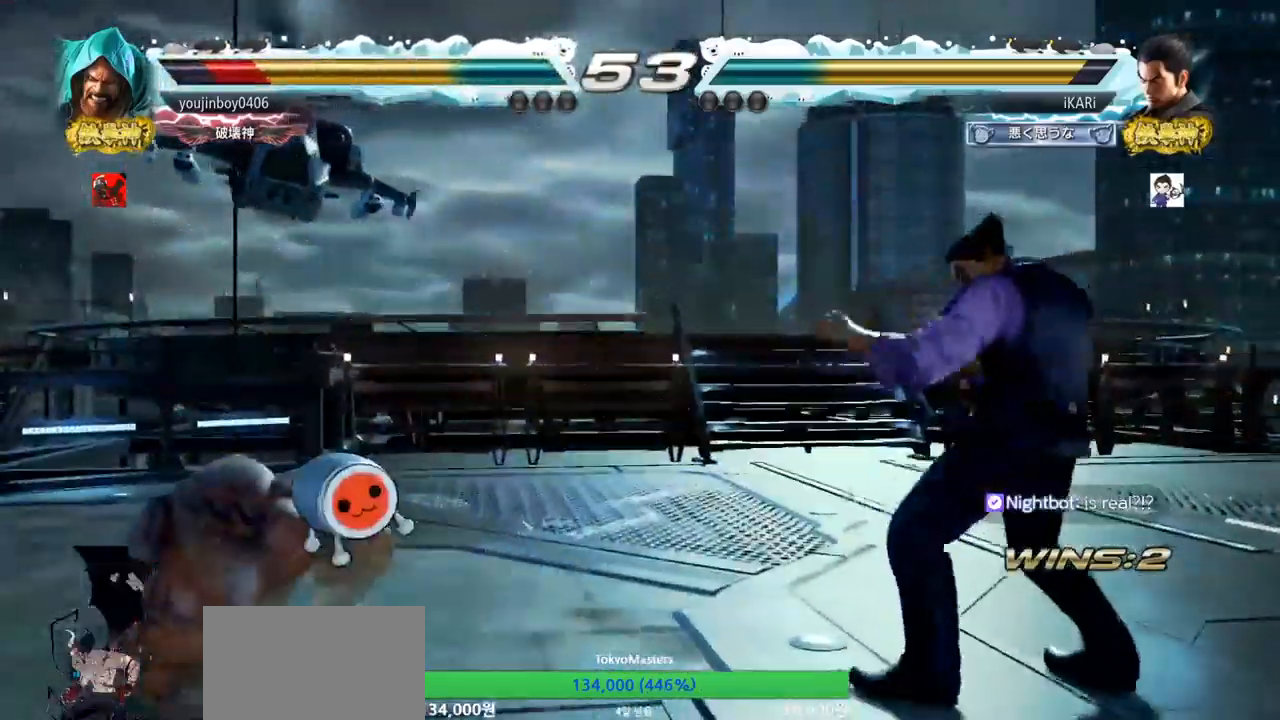
{"buttons": [], "left_stick": "center", "events": [[50, "left_stick", "center"], [117, "TRIANGLE", "down"], [117, "left_stick", "down-right"], [167, "TRIANGLE", "up"], [200, "TRIANGLE", "down"], [234, "TRIANGLE", "up"], [284, "TRIANGLE", "down"], [334, "TRIANGLE", "up"], [384, "TRIANGLE", "down"], [451, "left_stick", "center"], [484, "TRIANGLE", "up"]]}
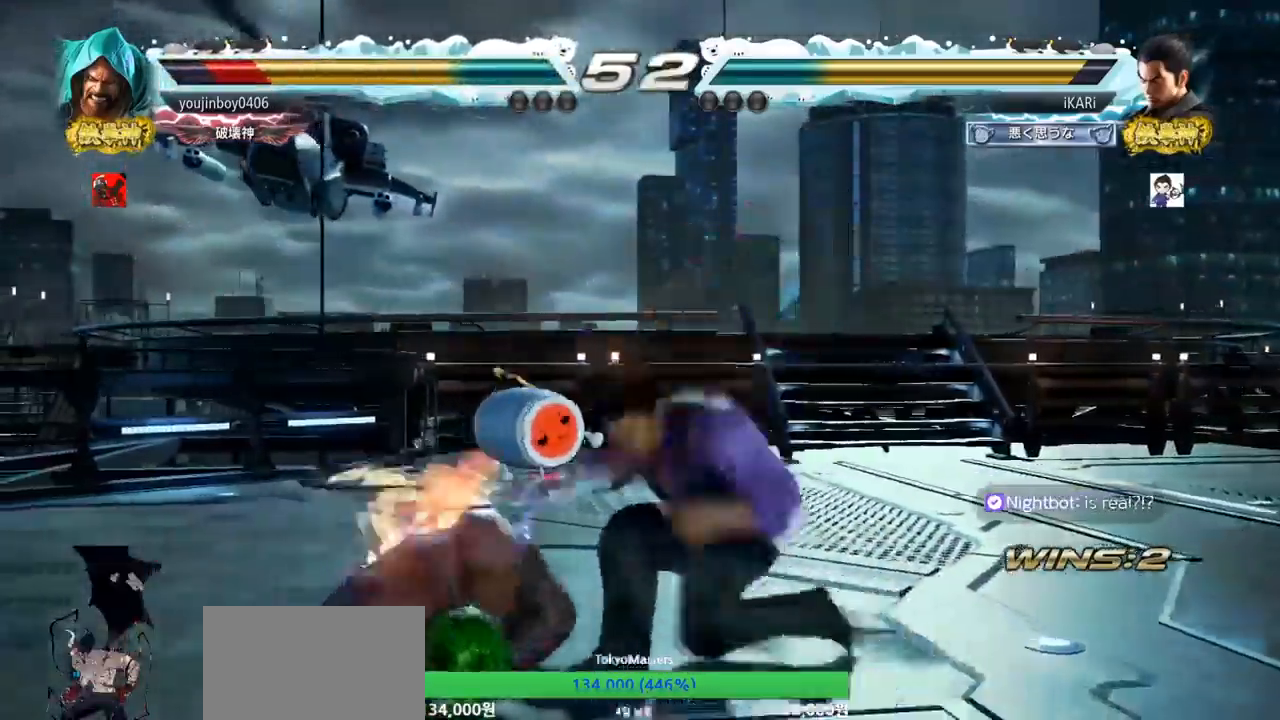
{"buttons": [], "left_stick": "center", "events": []}
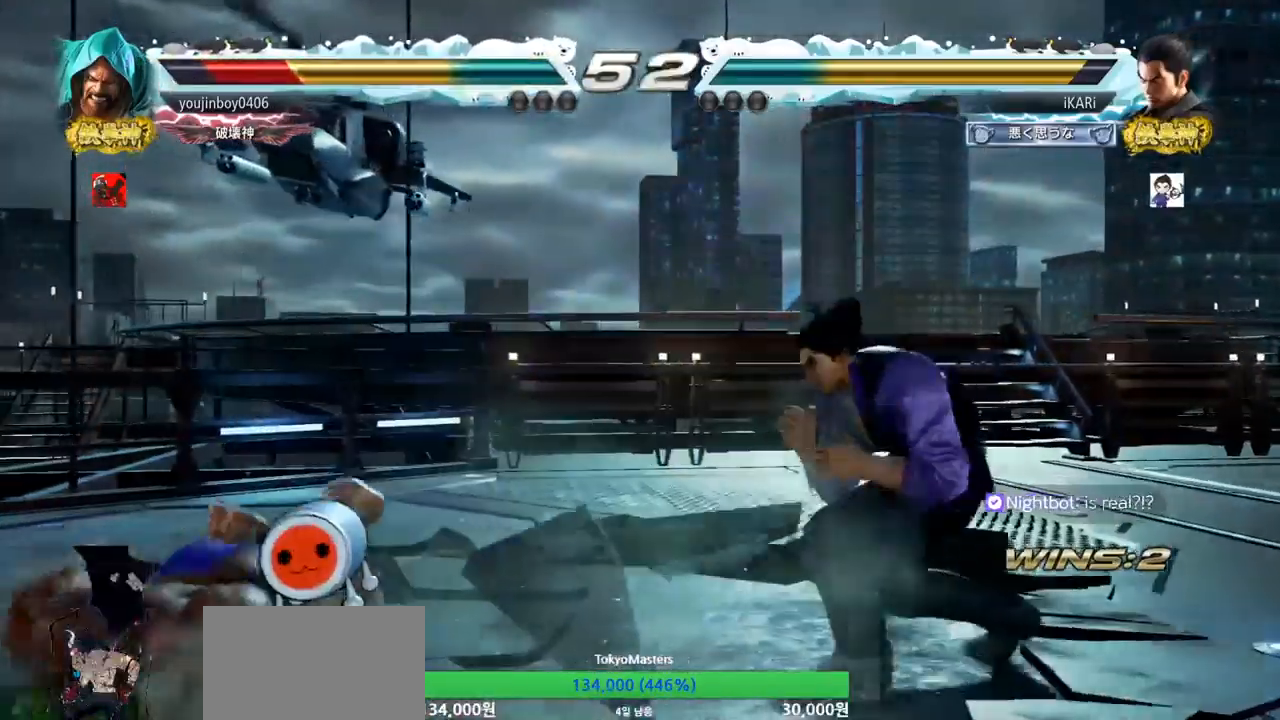
{"buttons": [], "left_stick": "center", "events": [[50, "left_stick", "left"], [217, "CIRCLE", "down"], [267, "CIRCLE", "up"], [334, "TRIANGLE", "down"], [367, "TRIANGLE", "up"], [417, "TRIANGLE", "down"], [451, "left_stick", "center"], [484, "TRIANGLE", "up"]]}
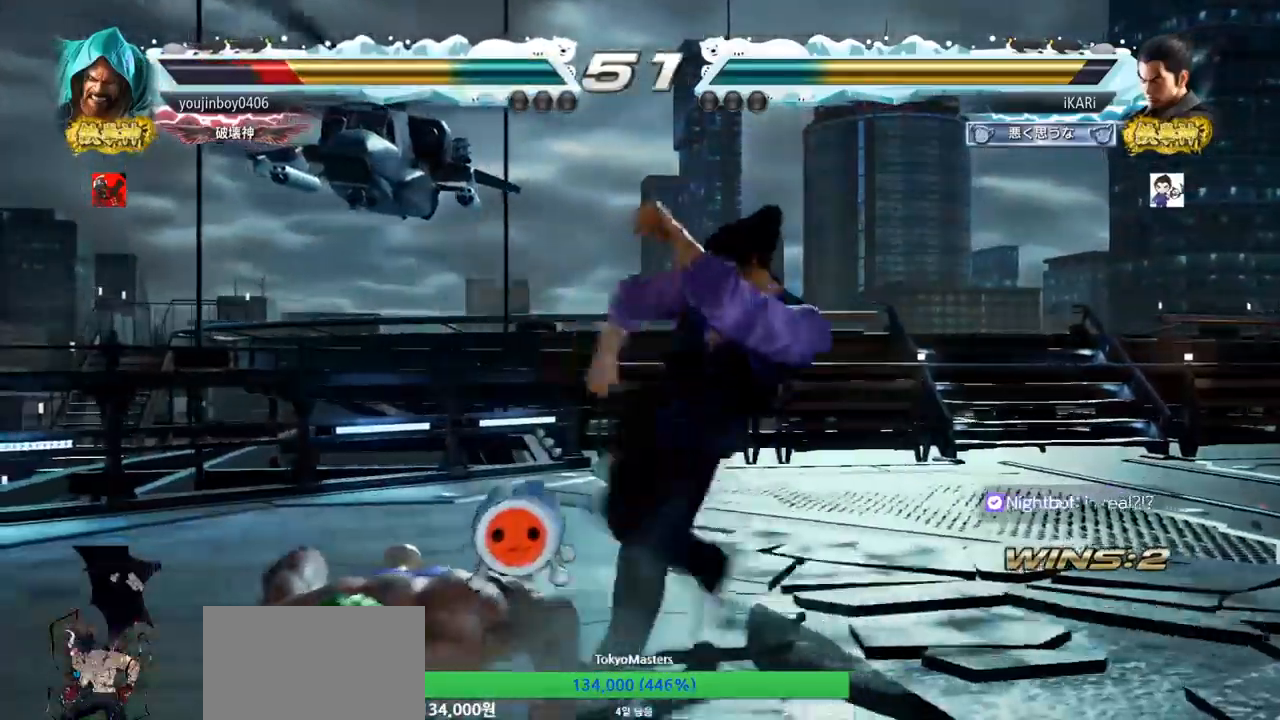
{"buttons": [], "left_stick": "center", "events": []}
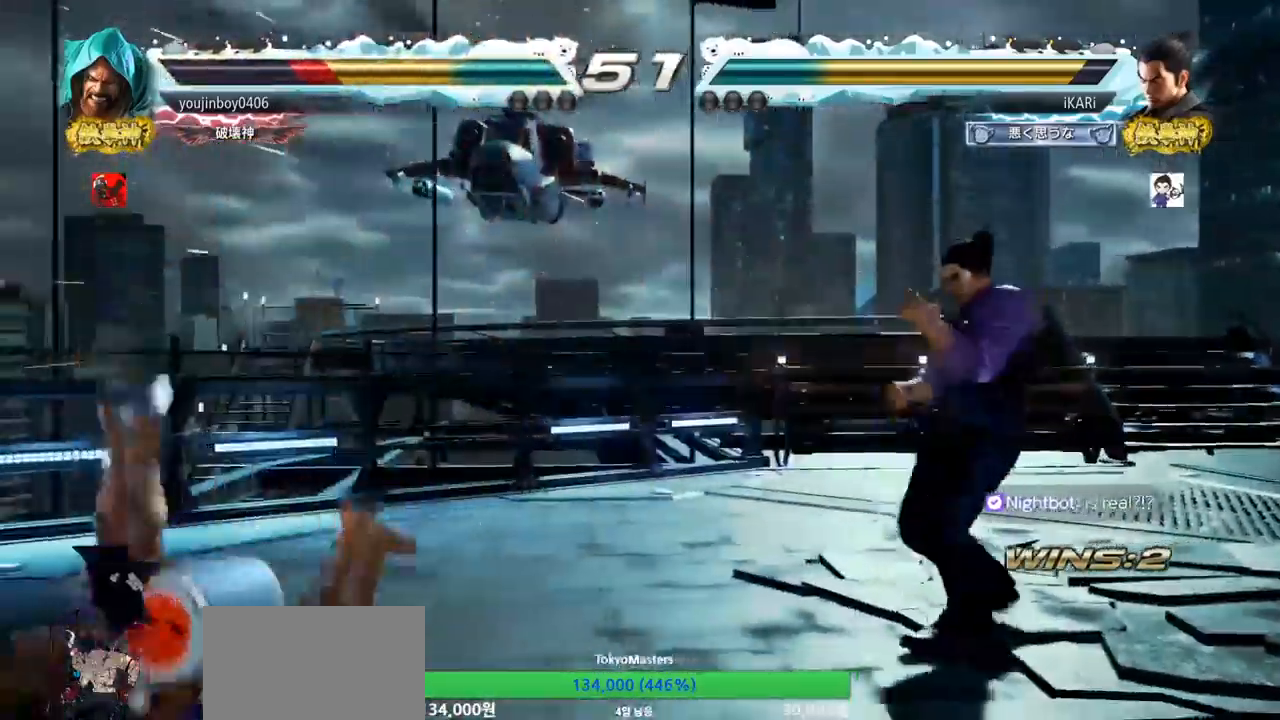
{"buttons": [], "left_stick": "center", "events": [[34, "left_stick", "left"], [200, "CIRCLE", "down"], [267, "CIRCLE", "up"], [317, "TRIANGLE", "down"], [384, "TRIANGLE", "up"], [384, "left_stick", "center"]]}
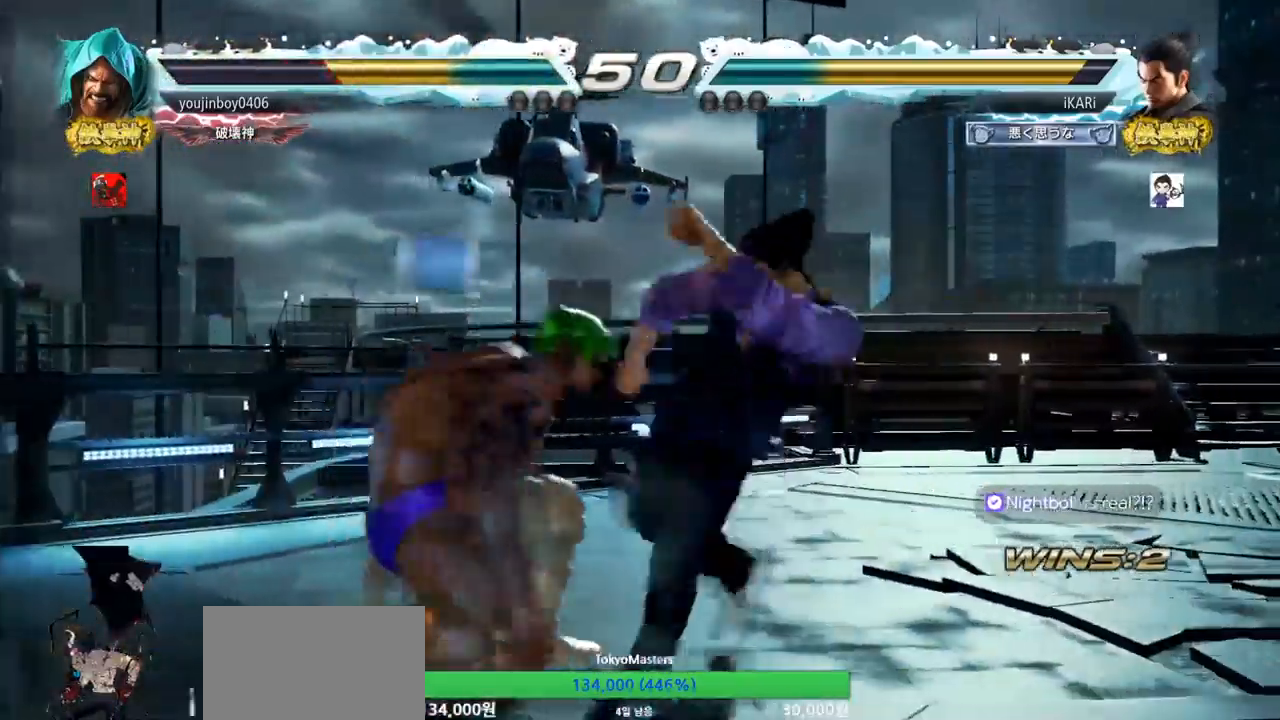
{"buttons": [], "left_stick": "right", "events": [[33, "left_stick", "left"], [150, "left_stick", "center"], [383, "left_stick", "right"], [434, "left_stick", "center"], [500, "left_stick", "right"]]}
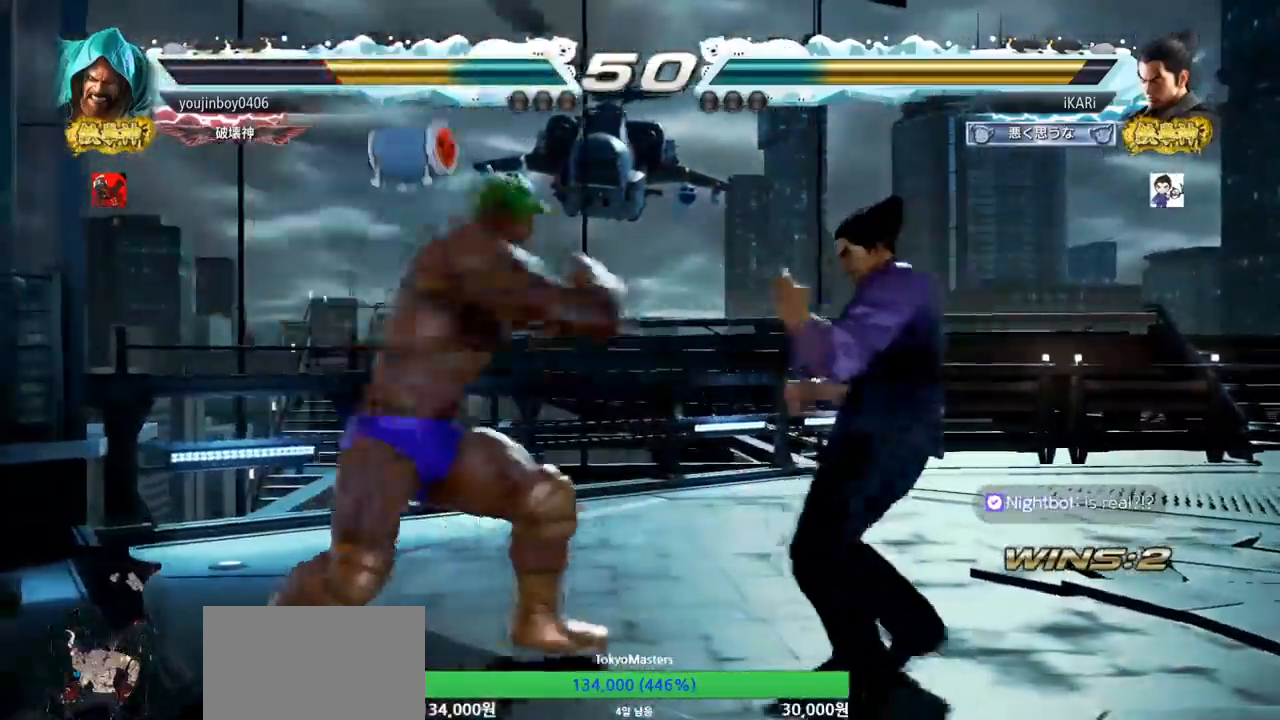
{"buttons": [], "left_stick": "center", "events": [[434, "left_stick", "center"]]}
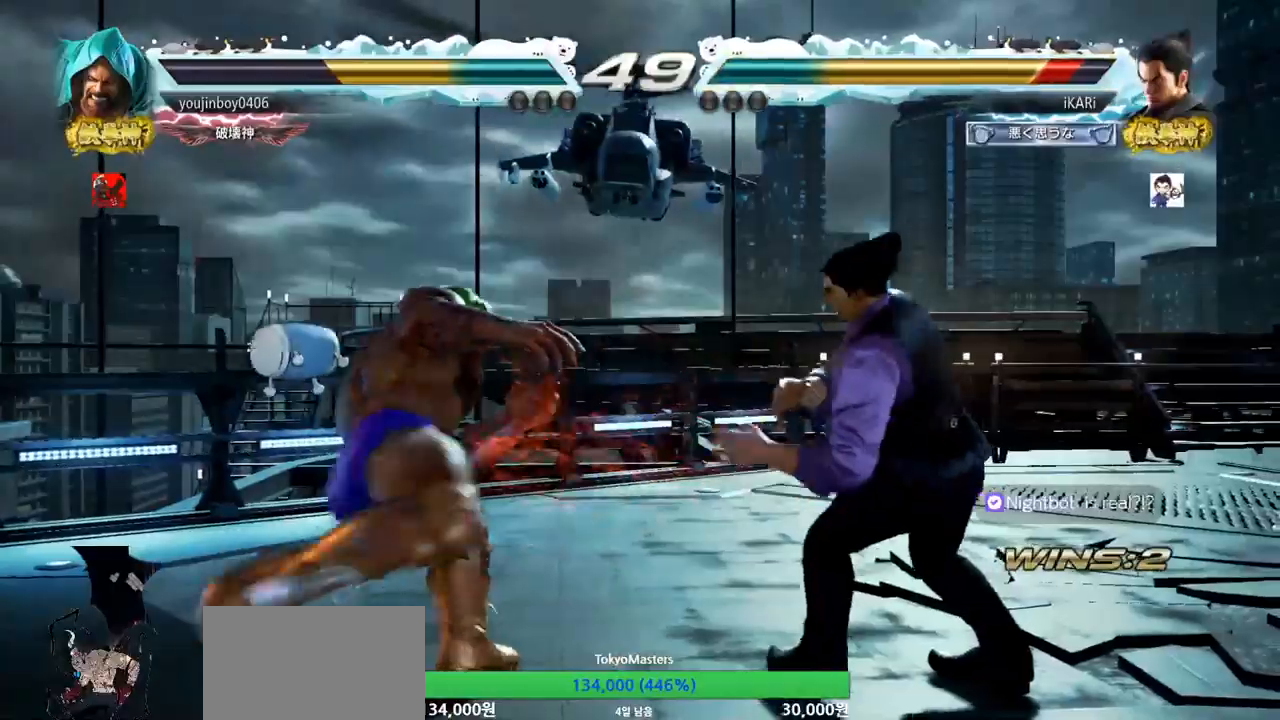
{"buttons": [], "left_stick": "center", "events": [[67, "left_stick", "up"], [117, "left_stick", "center"], [217, "left_stick", "up"], [367, "left_stick", "center"]]}
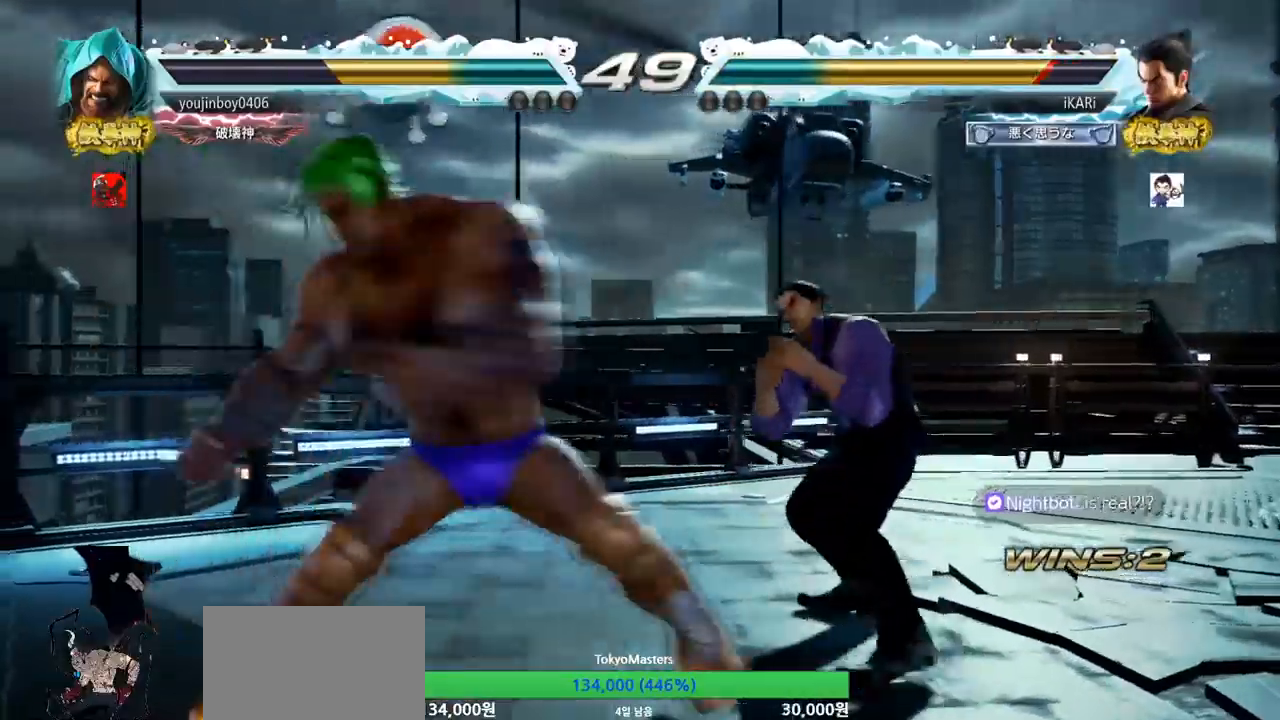
{"buttons": [], "left_stick": "center", "events": [[33, "left_stick", "down"], [66, "CROSS", "down"], [83, "CROSS", "up"], [100, "left_stick", "center"]]}
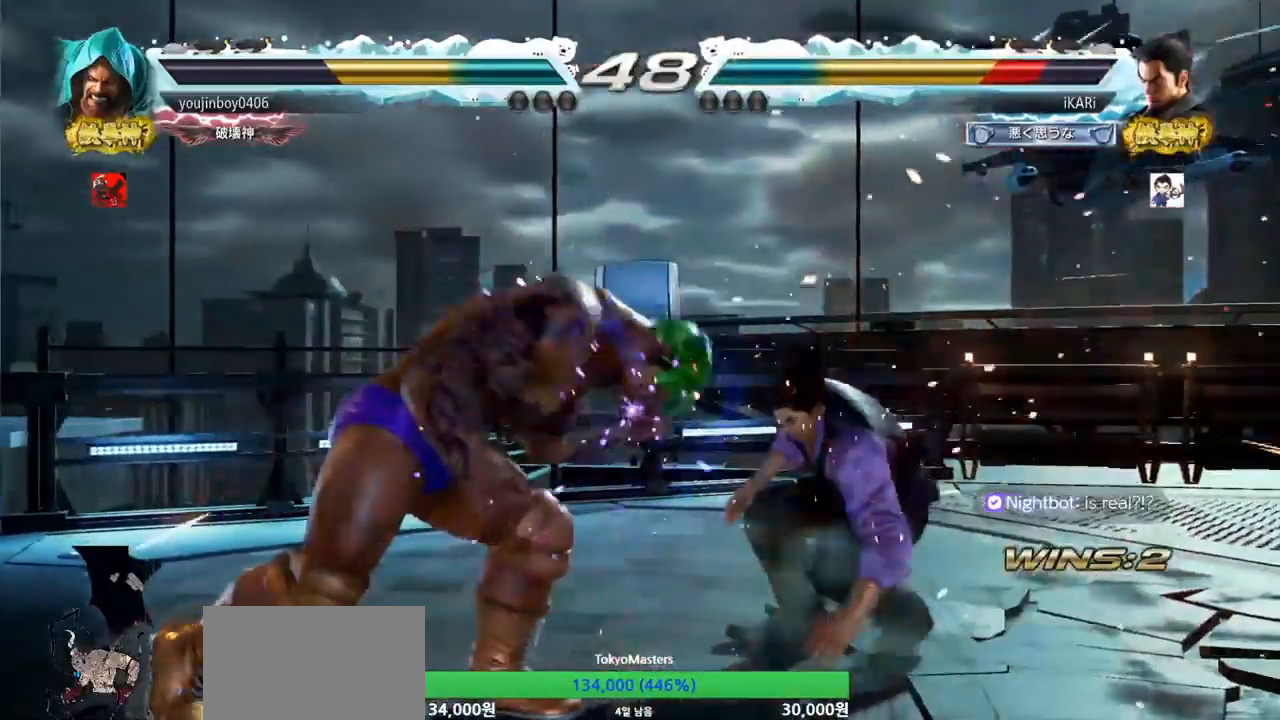
{"buttons": [], "left_stick": "down", "events": [[200, "left_stick", "right"], [501, "left_stick", "down"]]}
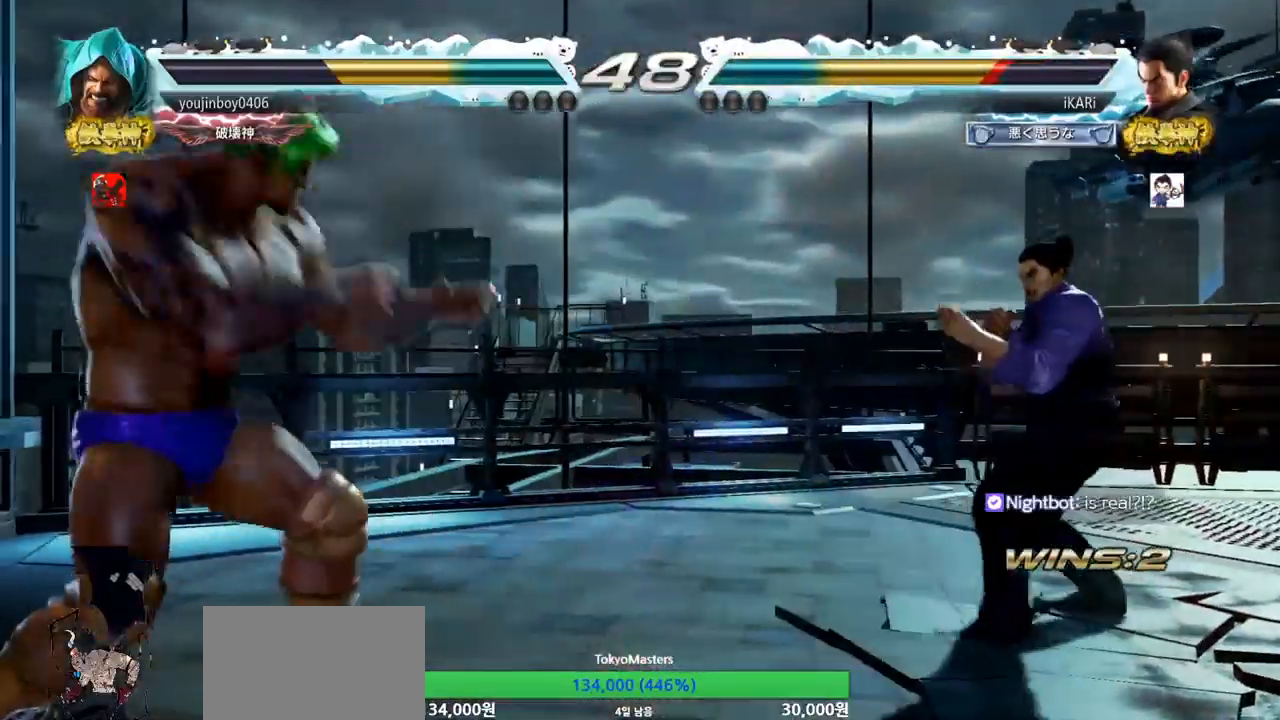
{"buttons": [], "left_stick": "right", "events": [[83, "left_stick", "center"], [317, "left_stick", "right"]]}
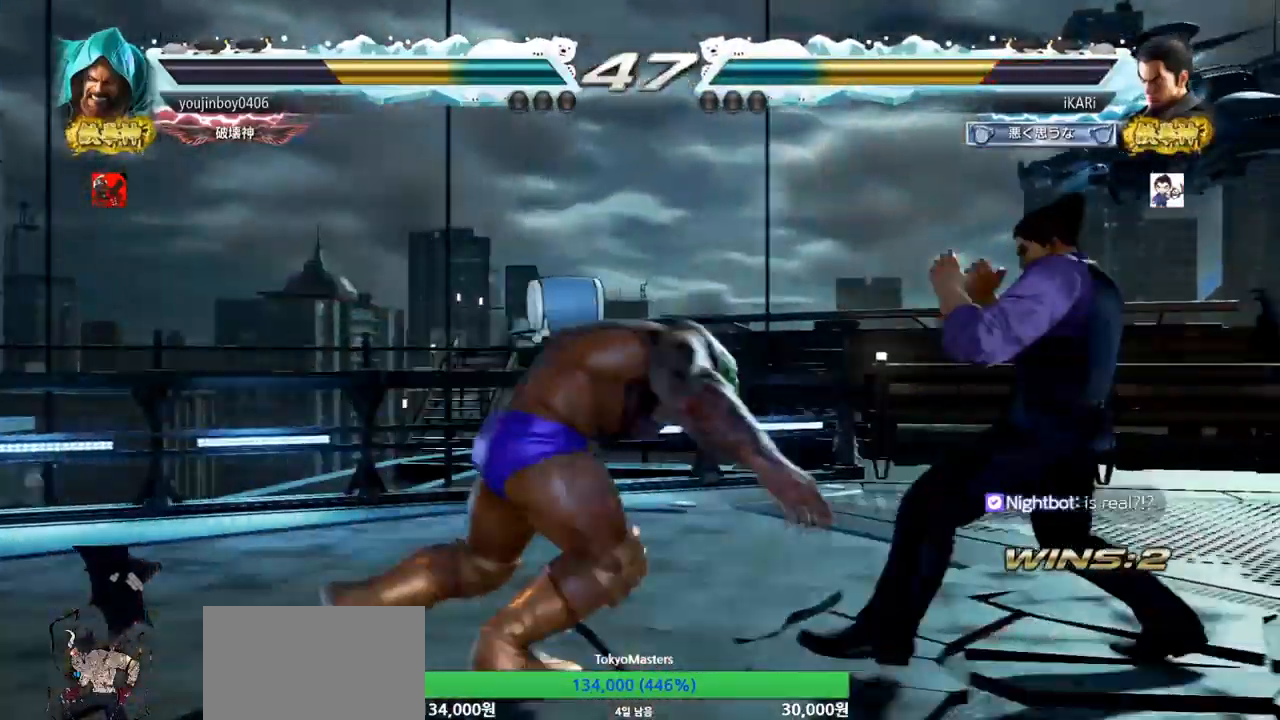
{"buttons": ["SQUARE", "TRIANGLE"], "left_stick": "center", "events": [[150, "left_stick", "down"], [184, "SQUARE", "down"], [184, "TRIANGLE", "down"], [250, "SQUARE", "up"], [250, "TRIANGLE", "up"], [350, "TRIANGLE", "down"], [367, "SQUARE", "down"], [417, "SQUARE", "up"], [417, "TRIANGLE", "up"], [417, "left_stick", "center"], [501, "SQUARE", "down"], [501, "TRIANGLE", "down"]]}